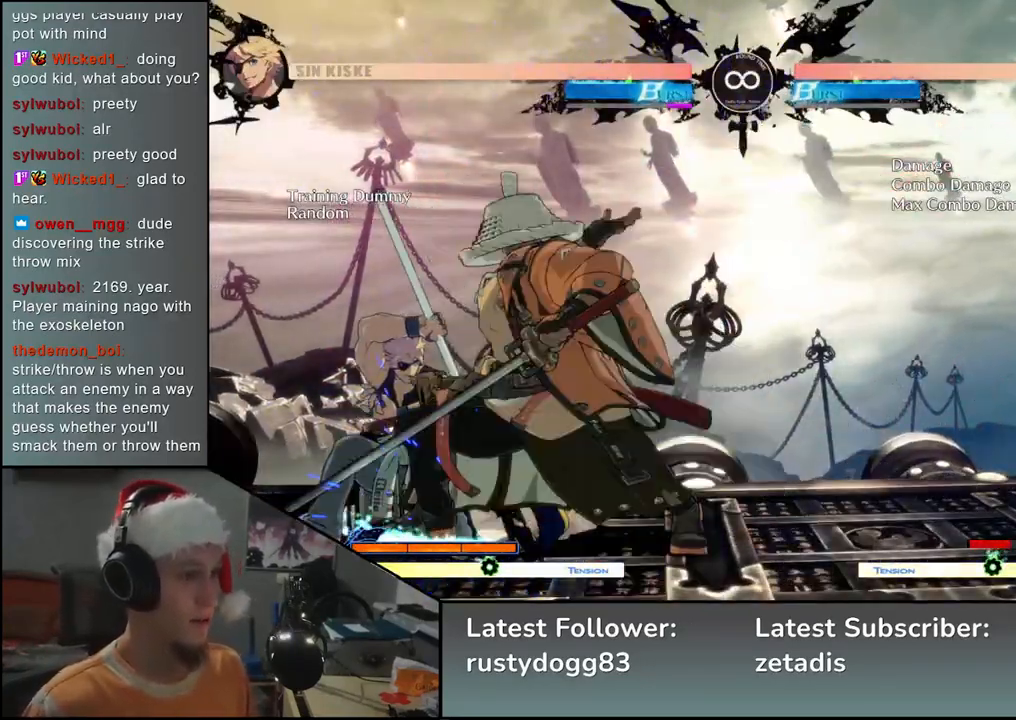
Gameplay with a controller (arcade stick); each line is a JSON object with the inputs held at the frame after it. "events" lists button and stick changes between this image and that frame as [ms after this image, input, new state], when the widget could be followed in between. Not read: L3 R3.
{"buttons": [], "left_stick": "center", "events": [[33, "R1", "down"], [117, "R1", "up"], [150, "left_stick", "center"]]}
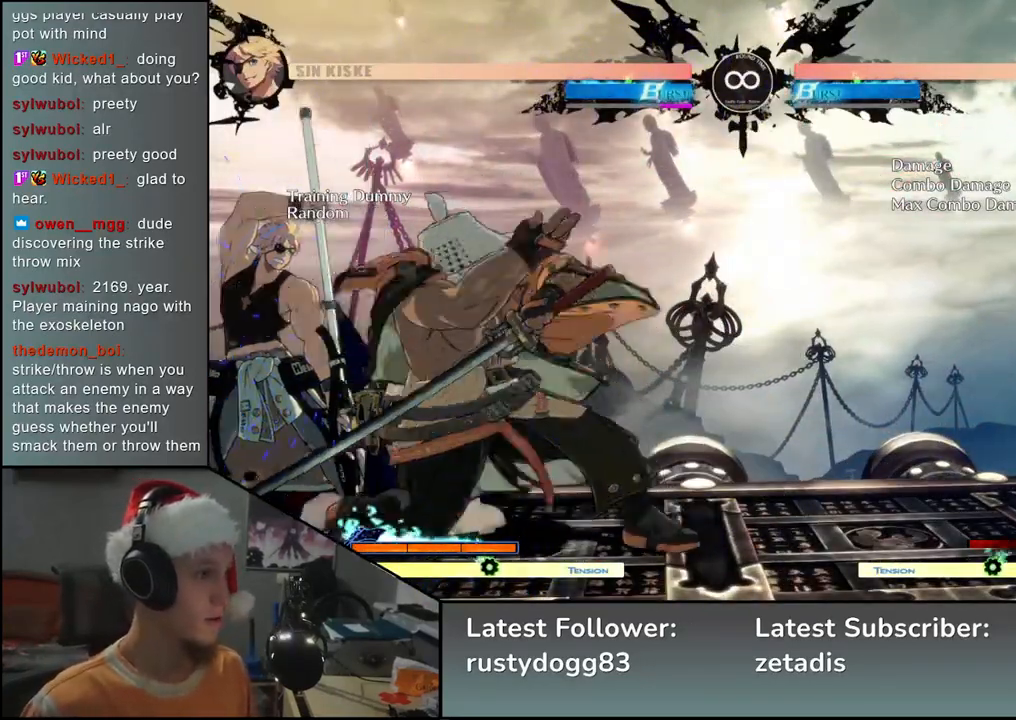
{"buttons": [], "left_stick": "right", "events": [[33, "SELECT", "down"], [217, "SELECT", "up"], [433, "left_stick", "right"]]}
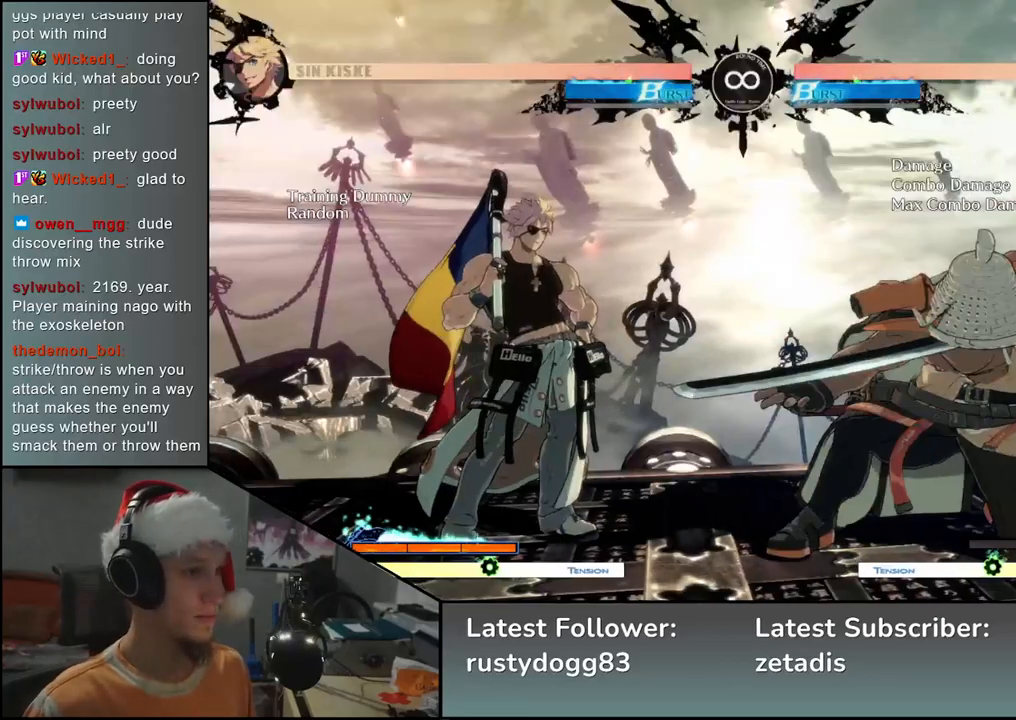
{"buttons": [], "left_stick": "down", "events": [[50, "left_stick", "down"], [100, "left_stick", "left"], [133, "L2", "down"], [183, "left_stick", "center"], [200, "L2", "up"], [333, "left_stick", "down"], [383, "L2", "down"], [433, "L2", "up"]]}
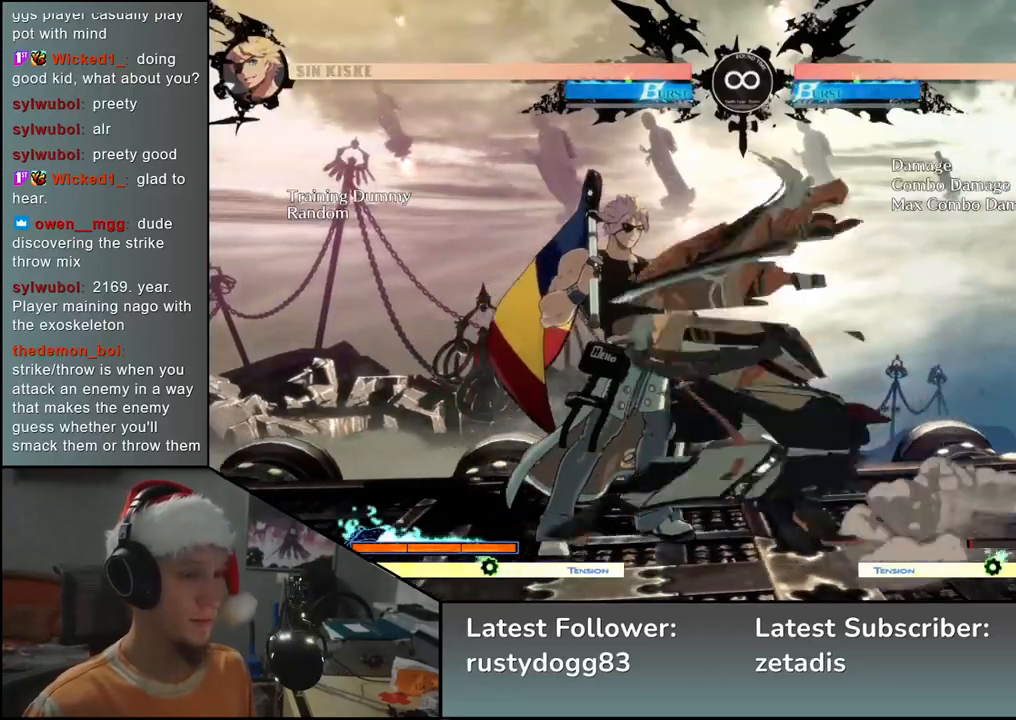
{"buttons": [], "left_stick": "left", "events": [[17, "L2", "down"], [83, "L2", "up"], [350, "left_stick", "right"], [383, "SQUARE", "down"], [467, "SQUARE", "up"], [467, "left_stick", "left"]]}
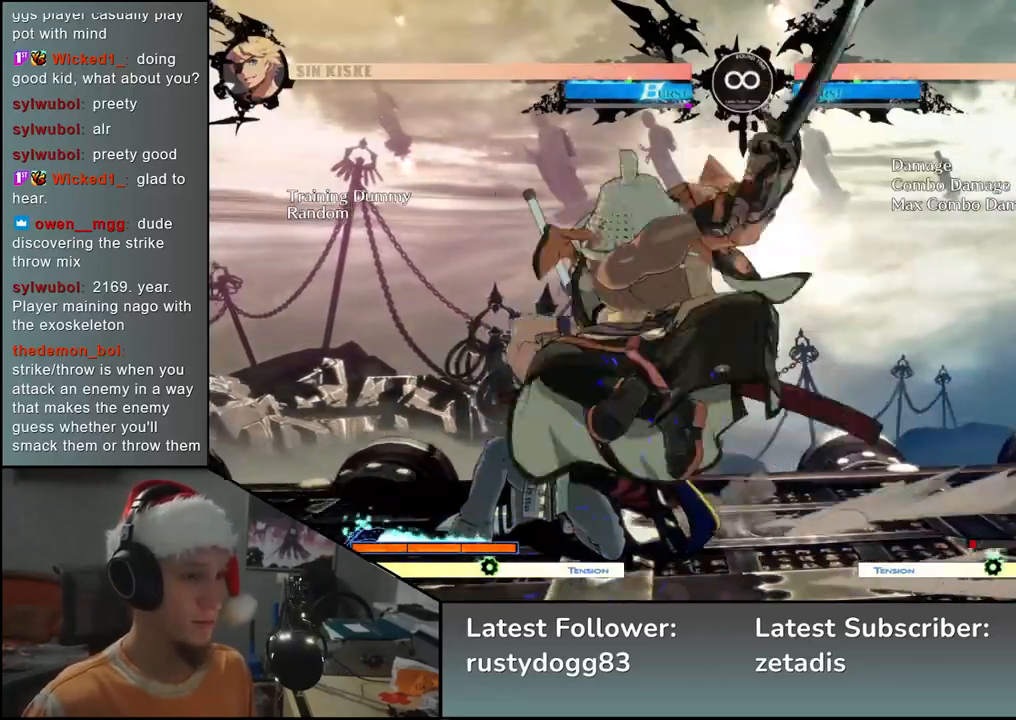
{"buttons": [], "left_stick": "right", "events": [[150, "left_stick", "down"], [267, "left_stick", "left"], [317, "SQUARE", "down"], [433, "SQUARE", "up"], [450, "left_stick", "right"]]}
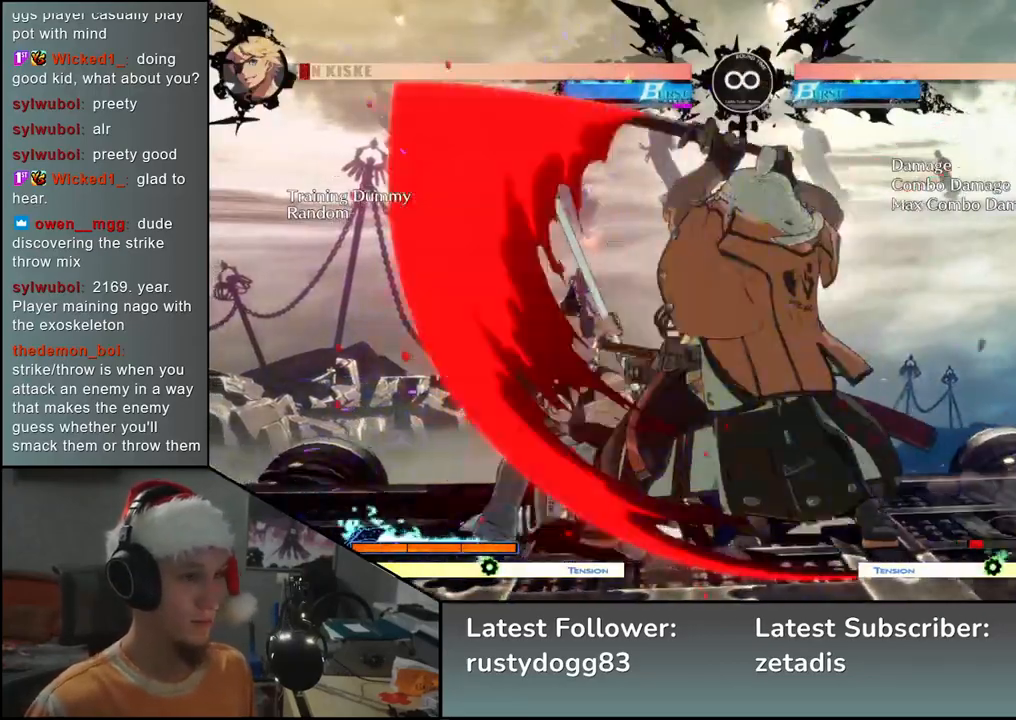
{"buttons": [], "left_stick": "down", "events": [[83, "left_stick", "down"], [133, "left_stick", "left"], [183, "L2", "down"], [217, "L2", "up"], [217, "left_stick", "center"], [383, "left_stick", "down-left"], [433, "left_stick", "down"]]}
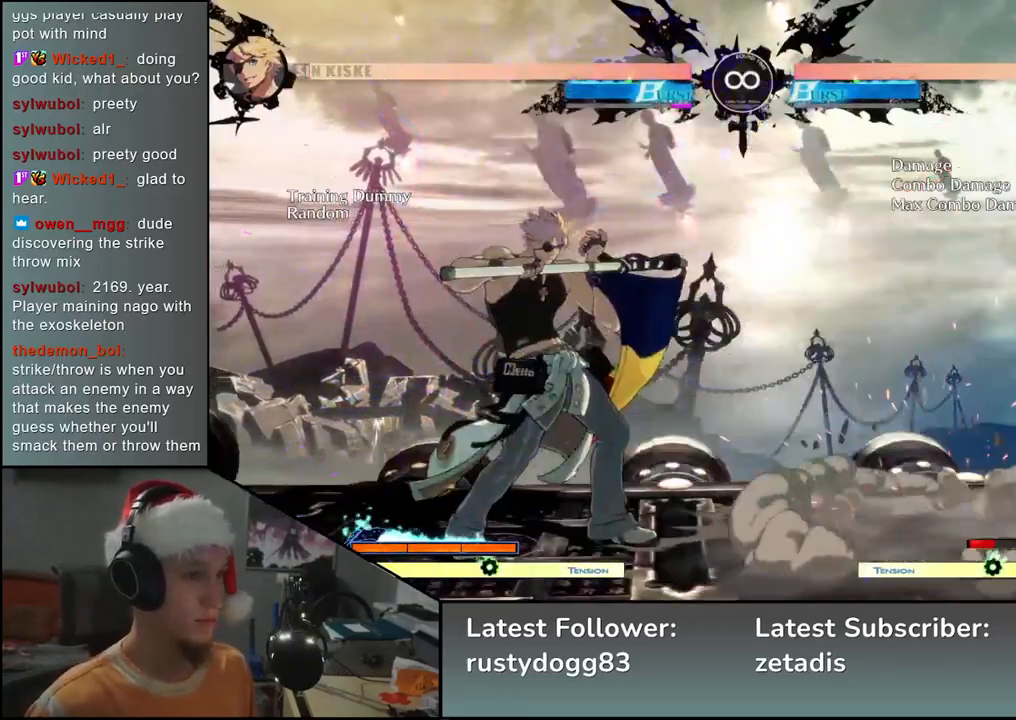
{"buttons": ["R1"], "left_stick": "left", "events": [[17, "L2", "down"], [50, "L2", "up"], [133, "L2", "down"], [217, "L2", "up"], [333, "left_stick", "left"], [467, "R1", "down"]]}
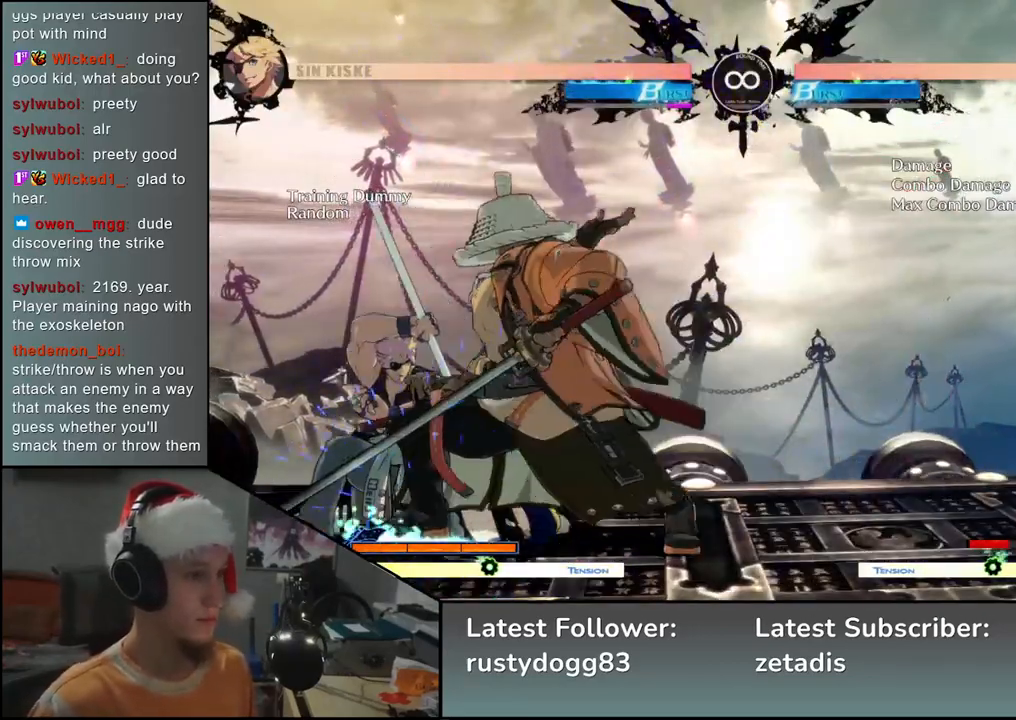
{"buttons": [], "left_stick": "down", "events": [[83, "R1", "up"], [217, "R1", "down"], [283, "R1", "up"], [417, "left_stick", "center"], [483, "left_stick", "down"]]}
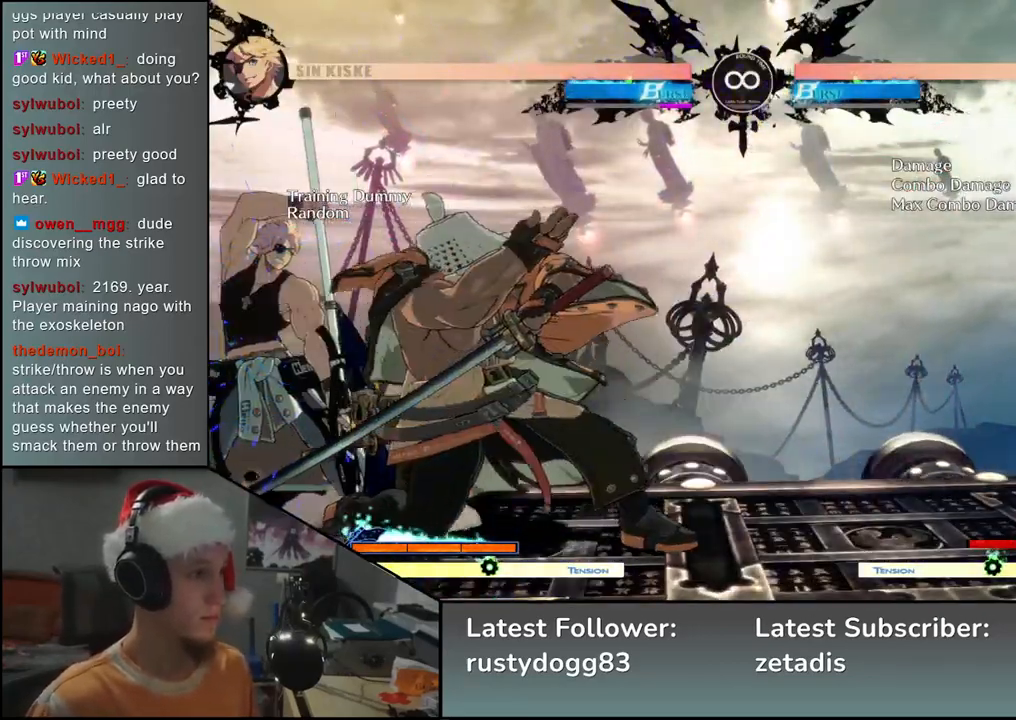
{"buttons": [], "left_stick": "up", "events": [[33, "TRIANGLE", "down"], [133, "TRIANGLE", "up"], [233, "TRIANGLE", "down"], [333, "TRIANGLE", "up"], [500, "left_stick", "up"]]}
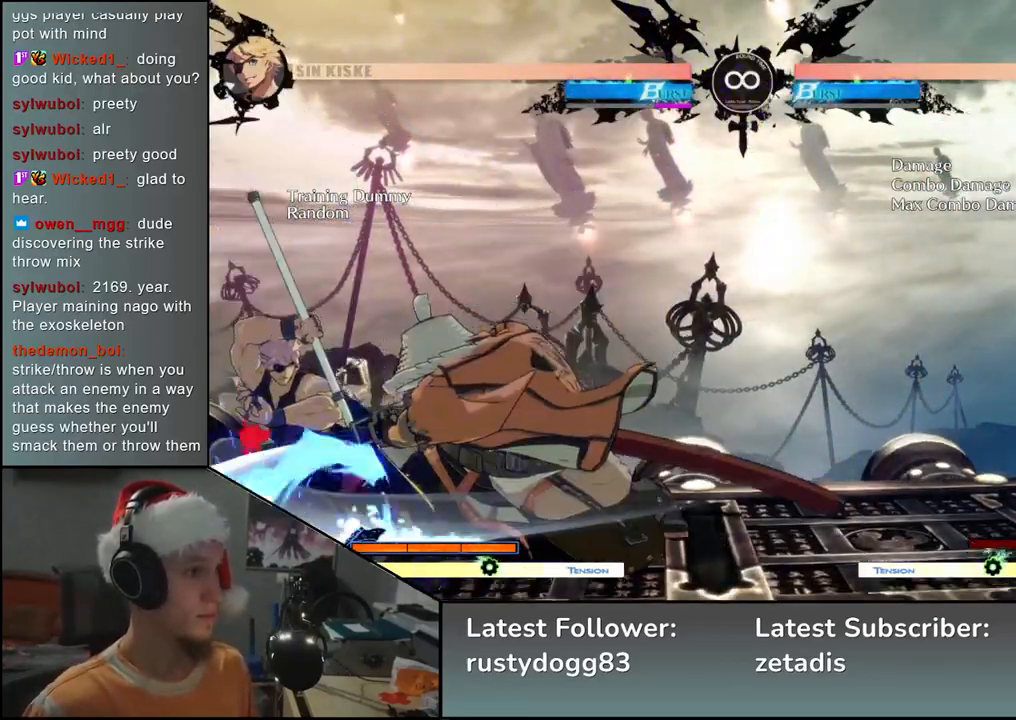
{"buttons": [], "left_stick": "center", "events": [[17, "left_stick", "center"], [100, "SELECT", "down"], [250, "SELECT", "up"]]}
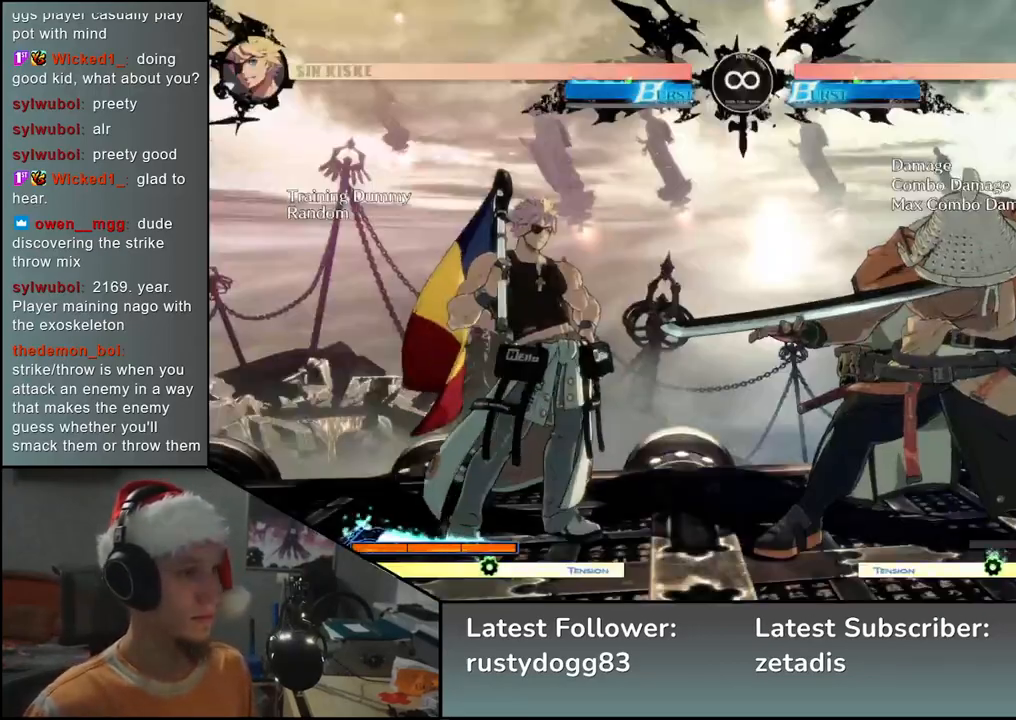
{"buttons": [], "left_stick": "center", "events": [[33, "left_stick", "right"], [183, "left_stick", "center"]]}
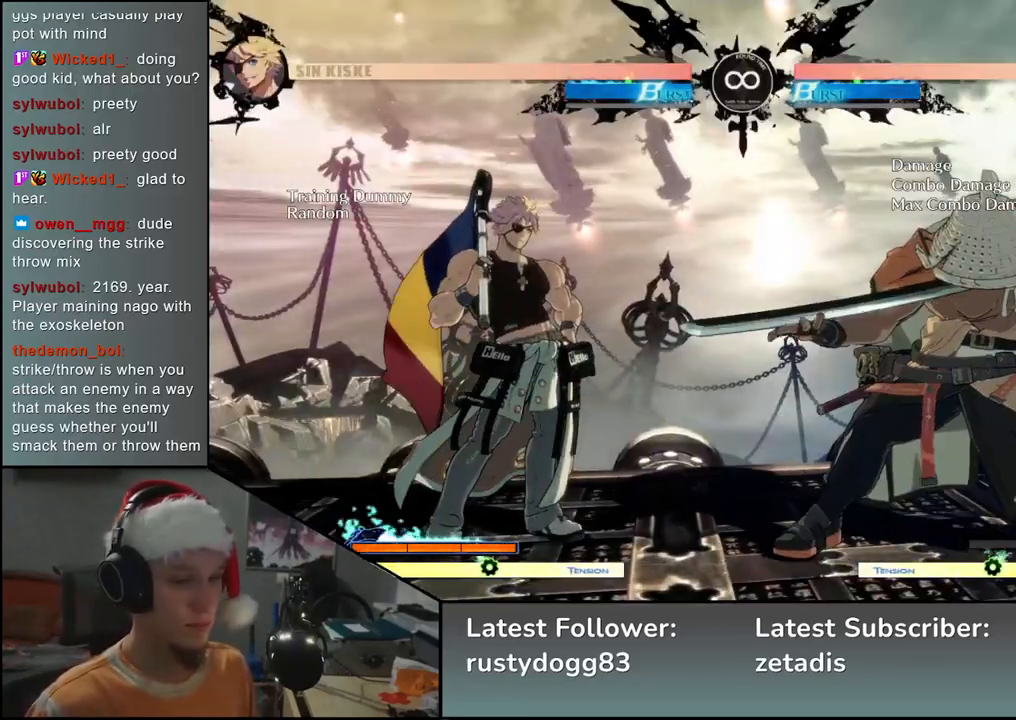
{"buttons": [], "left_stick": "right", "events": [[383, "left_stick", "right"]]}
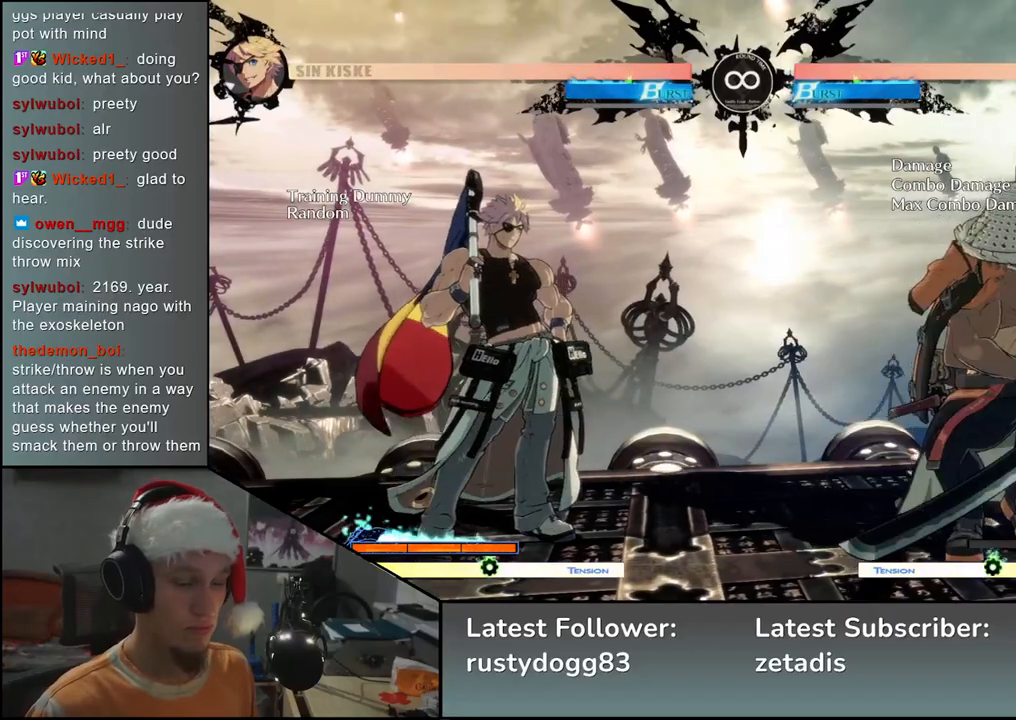
{"buttons": [], "left_stick": "down", "events": [[50, "left_stick", "down"], [133, "L2", "down"], [133, "left_stick", "left"], [200, "left_stick", "center"], [217, "L2", "up"], [333, "left_stick", "down"], [417, "L2", "down"], [467, "L2", "up"]]}
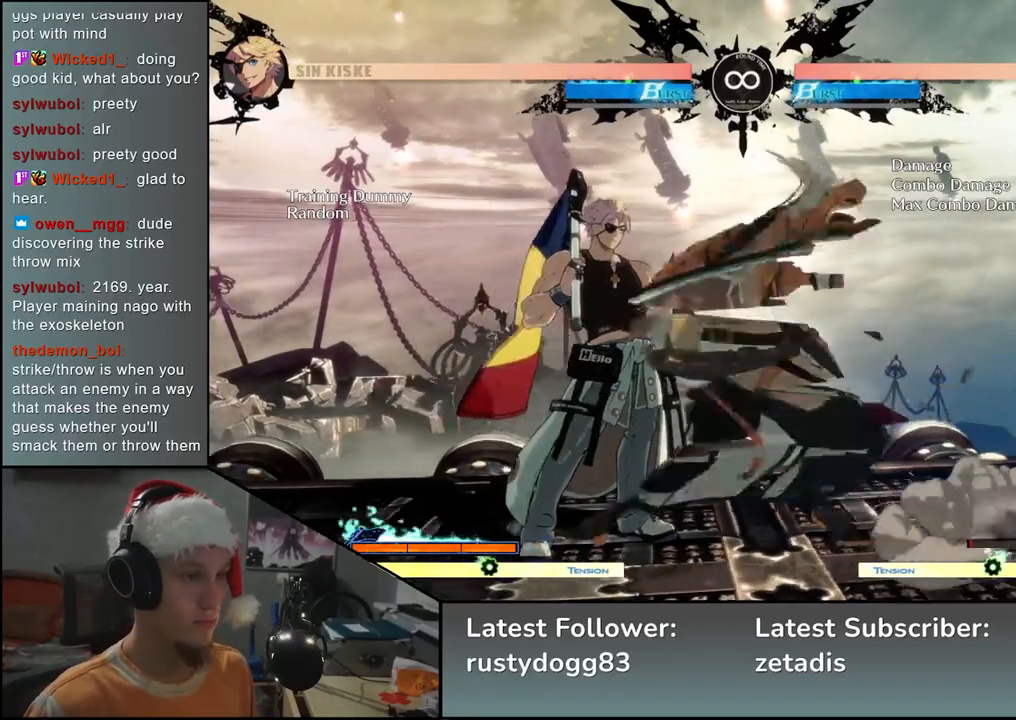
{"buttons": [], "left_stick": "left", "events": [[33, "L2", "down"], [100, "L2", "up"], [350, "left_stick", "right"], [383, "SQUARE", "down"], [400, "left_stick", "up"], [450, "left_stick", "left"], [467, "SQUARE", "up"]]}
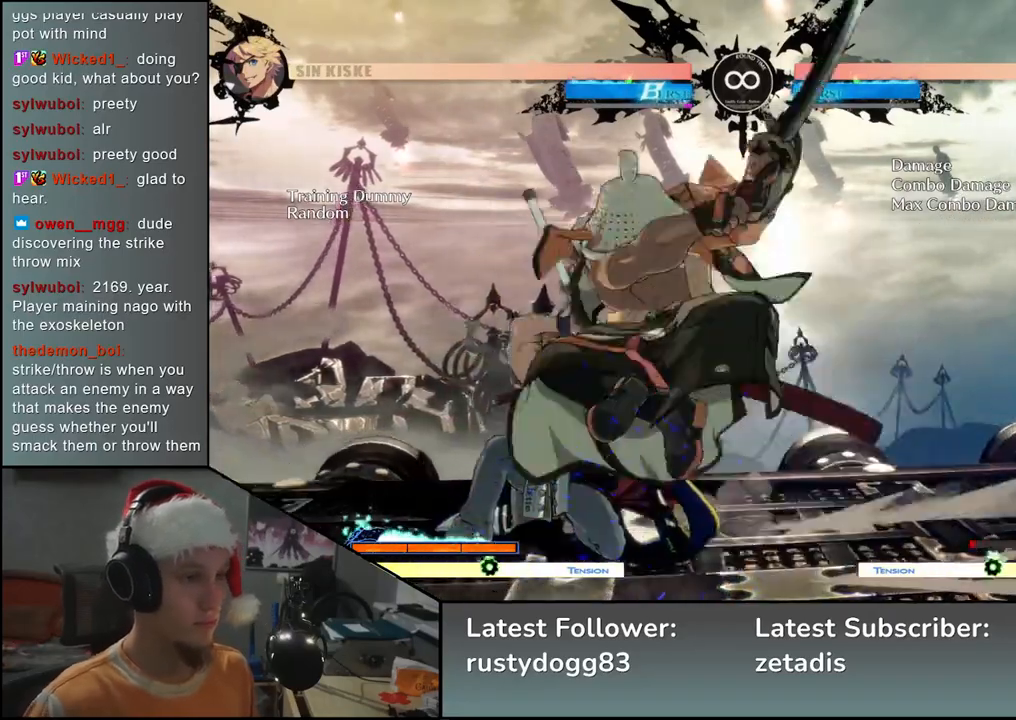
{"buttons": [], "left_stick": "right", "events": [[100, "left_stick", "down"], [250, "left_stick", "left"], [267, "SQUARE", "down"], [400, "SQUARE", "up"], [433, "left_stick", "right"]]}
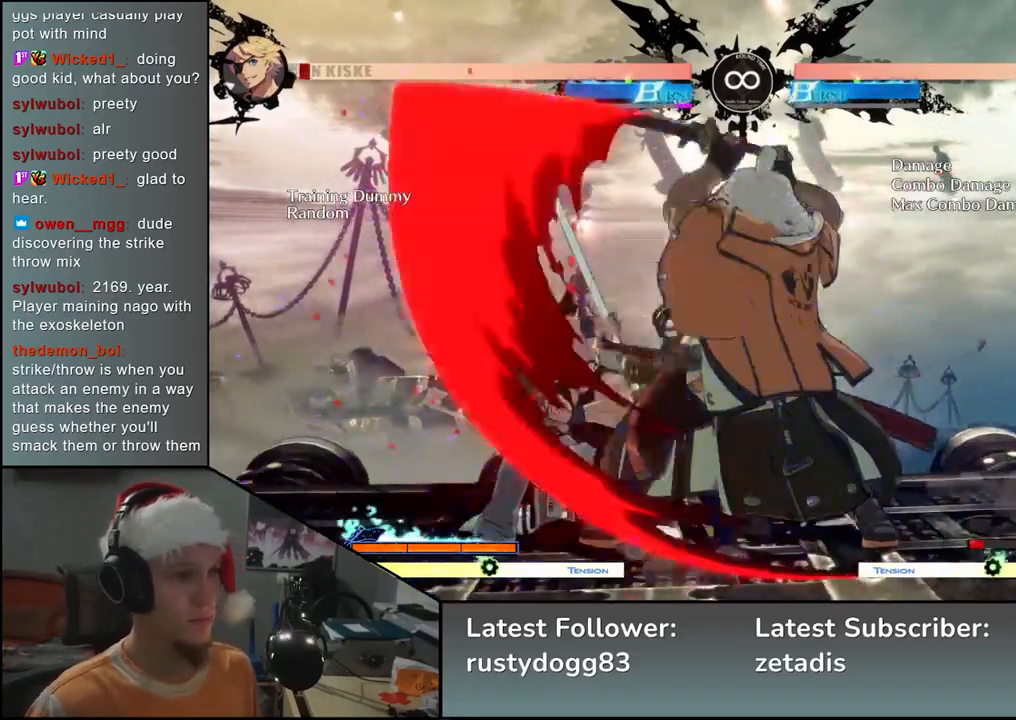
{"buttons": [], "left_stick": "down", "events": [[50, "left_stick", "down"], [100, "left_stick", "left"], [133, "L2", "down"], [183, "L2", "up"], [183, "left_stick", "center"], [317, "left_stick", "down"], [433, "L2", "down"], [467, "L2", "up"]]}
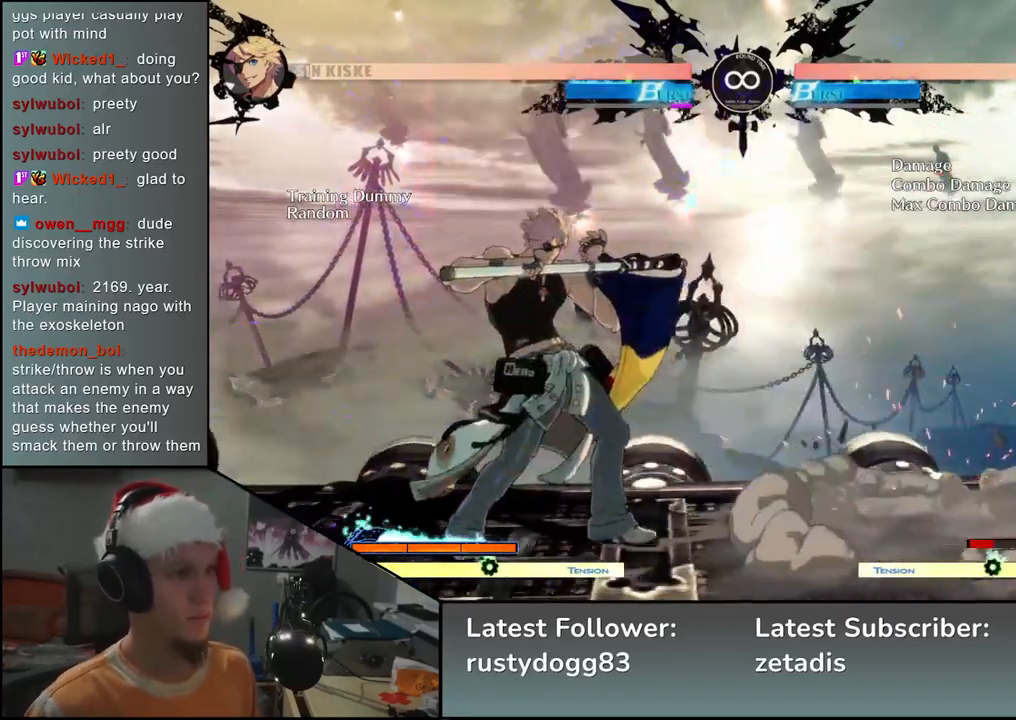
{"buttons": [], "left_stick": "center", "events": [[50, "L2", "down"], [150, "L2", "up"], [350, "R1", "down"], [367, "left_stick", "center"], [433, "R1", "up"]]}
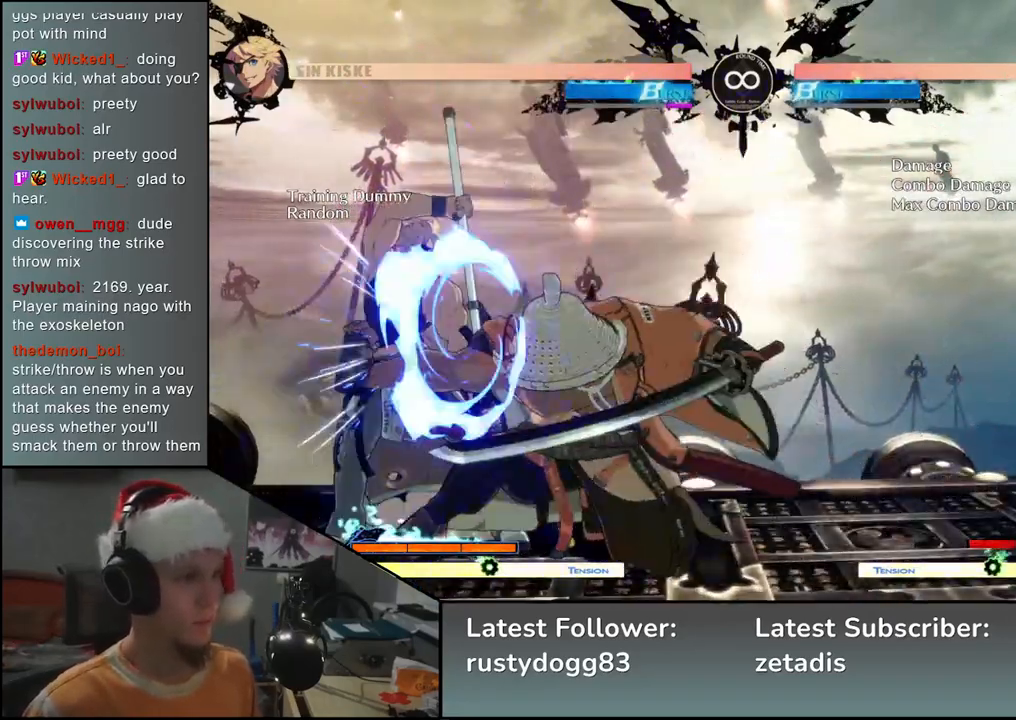
{"buttons": [], "left_stick": "center", "events": [[200, "SELECT", "down"], [350, "SELECT", "up"]]}
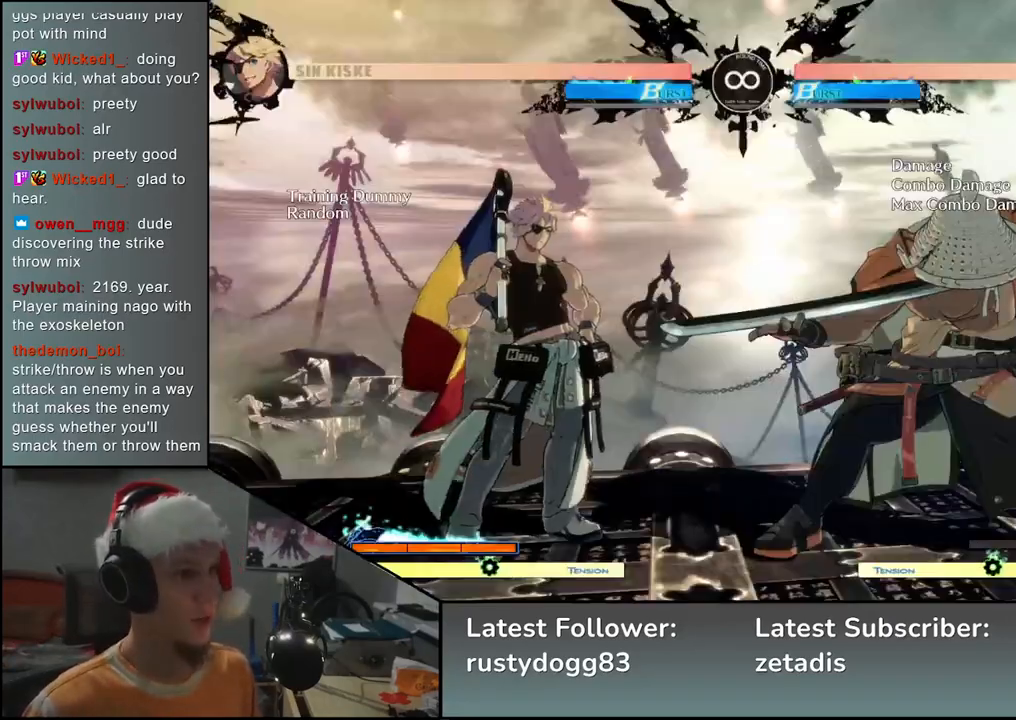
{"buttons": [], "left_stick": "down", "events": [[33, "left_stick", "right"], [150, "left_stick", "down"], [217, "left_stick", "left"], [233, "L2", "down"], [300, "L2", "up"], [300, "left_stick", "center"], [450, "left_stick", "down"]]}
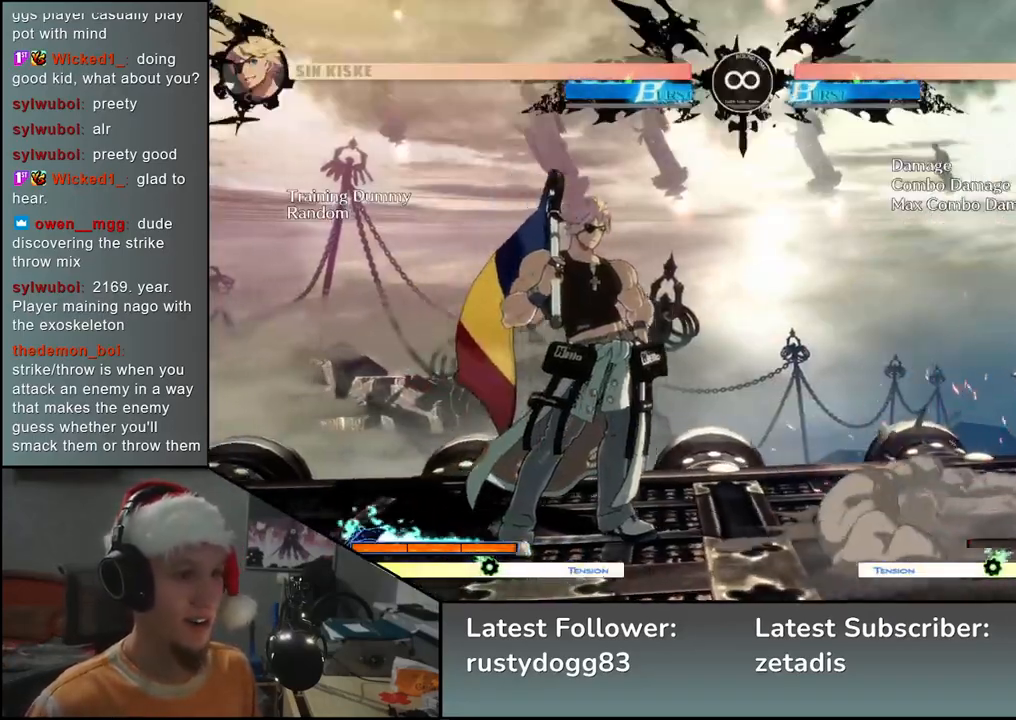
{"buttons": ["SQUARE"], "left_stick": "right", "events": [[50, "L2", "down"], [83, "L2", "up"], [133, "L2", "down"], [233, "L2", "up"], [467, "SQUARE", "down"], [467, "left_stick", "right"]]}
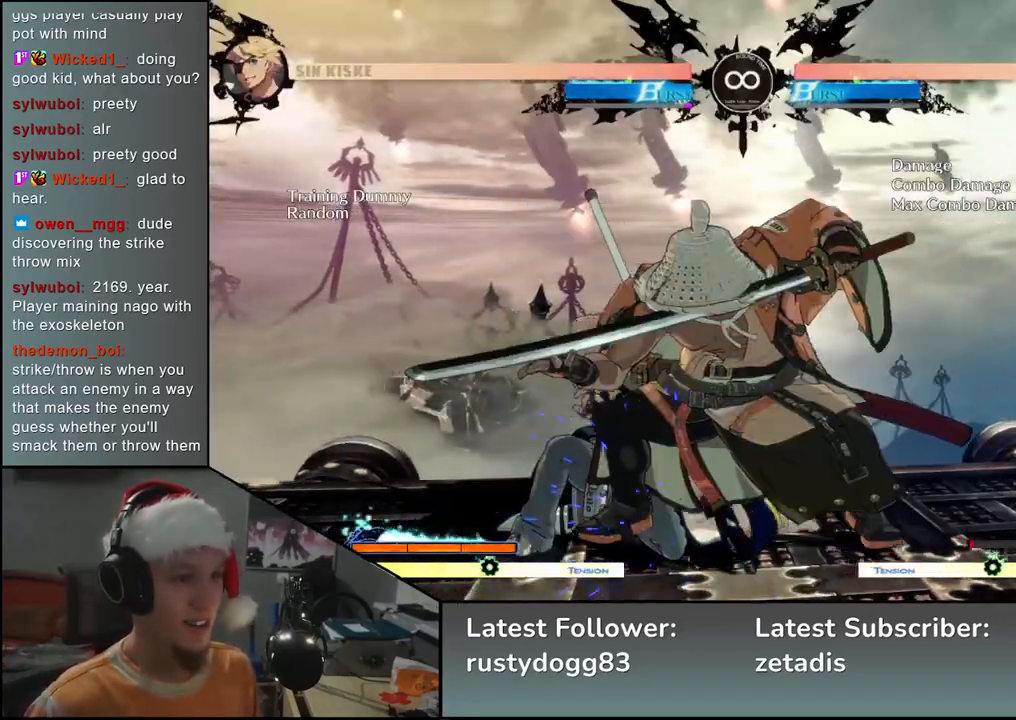
{"buttons": ["SQUARE"], "left_stick": "left", "events": [[50, "left_stick", "center"], [67, "SQUARE", "up"], [117, "left_stick", "left"], [317, "left_stick", "down"], [450, "SQUARE", "down"], [450, "left_stick", "left"]]}
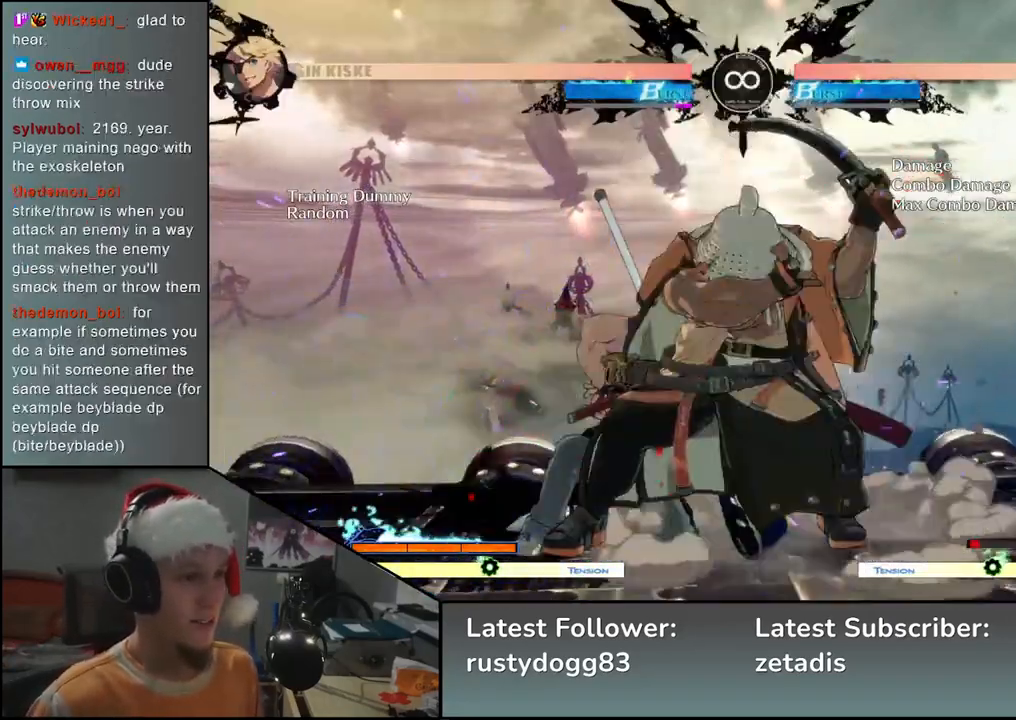
{"buttons": [], "left_stick": "center", "events": [[67, "SQUARE", "up"], [83, "left_stick", "down-right"], [250, "left_stick", "left"], [283, "L2", "down"], [367, "L2", "up"], [367, "left_stick", "center"]]}
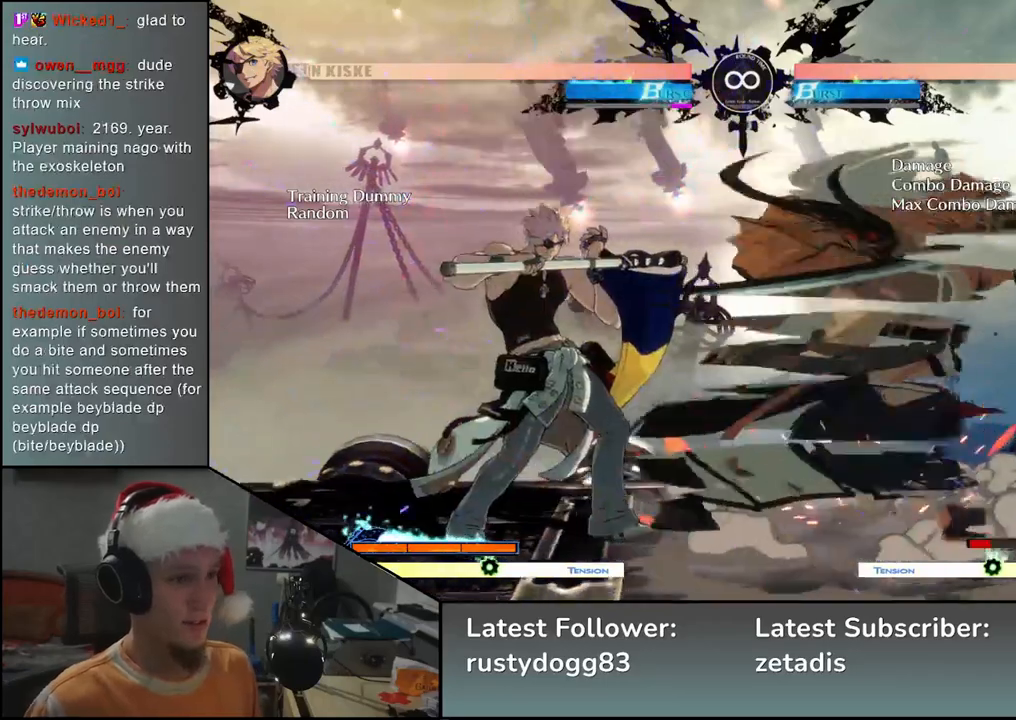
{"buttons": [], "left_stick": "left", "events": [[17, "left_stick", "down"], [117, "L2", "down"], [133, "L2", "up"], [233, "L2", "down"], [317, "L2", "up"], [467, "left_stick", "left"]]}
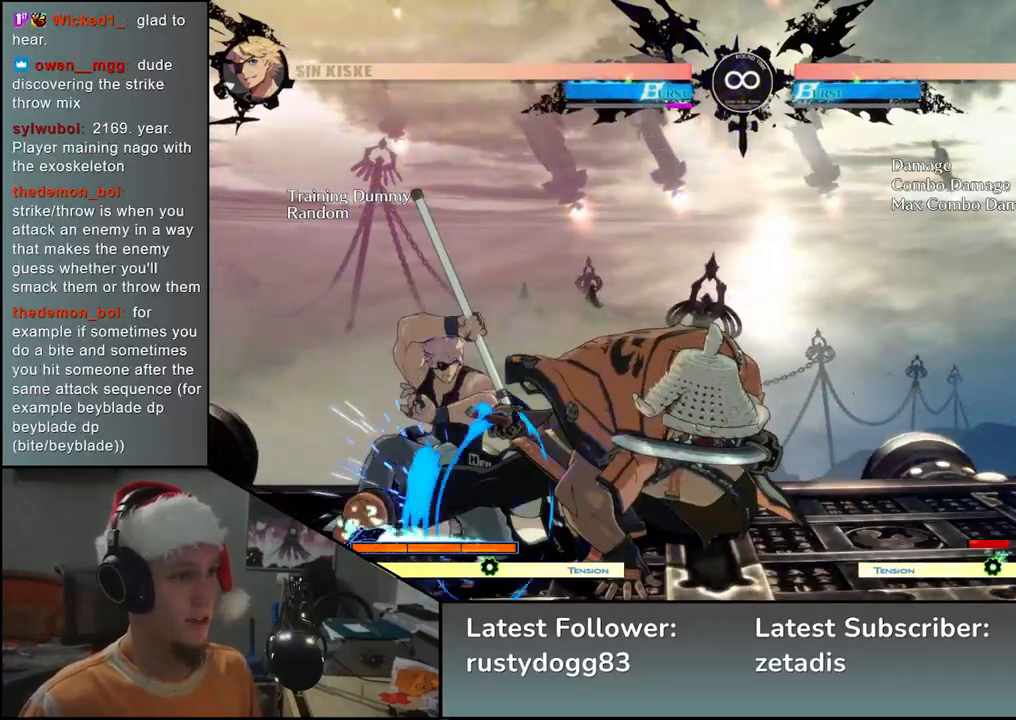
{"buttons": [], "left_stick": "center", "events": [[133, "R1", "down"], [233, "R1", "up"], [467, "left_stick", "center"]]}
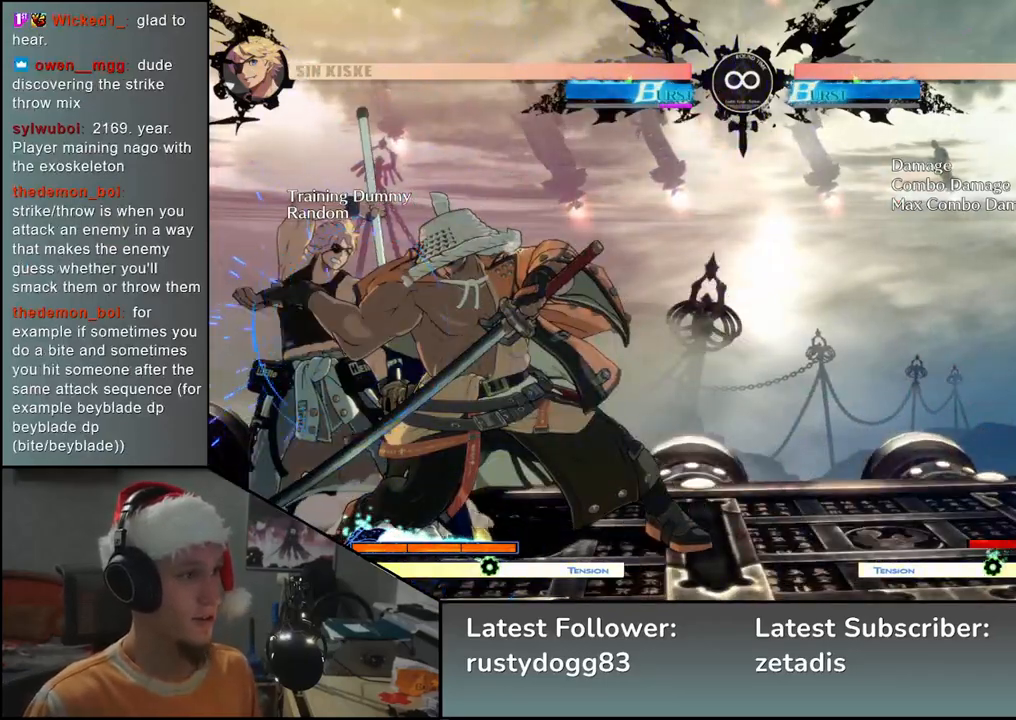
{"buttons": ["L1"], "left_stick": "right", "events": [[50, "left_stick", "left"], [100, "left_stick", "down"], [183, "left_stick", "right"], [283, "R1", "down"], [300, "CROSS", "down"], [333, "R1", "up"], [367, "CROSS", "up"], [367, "L1", "down"]]}
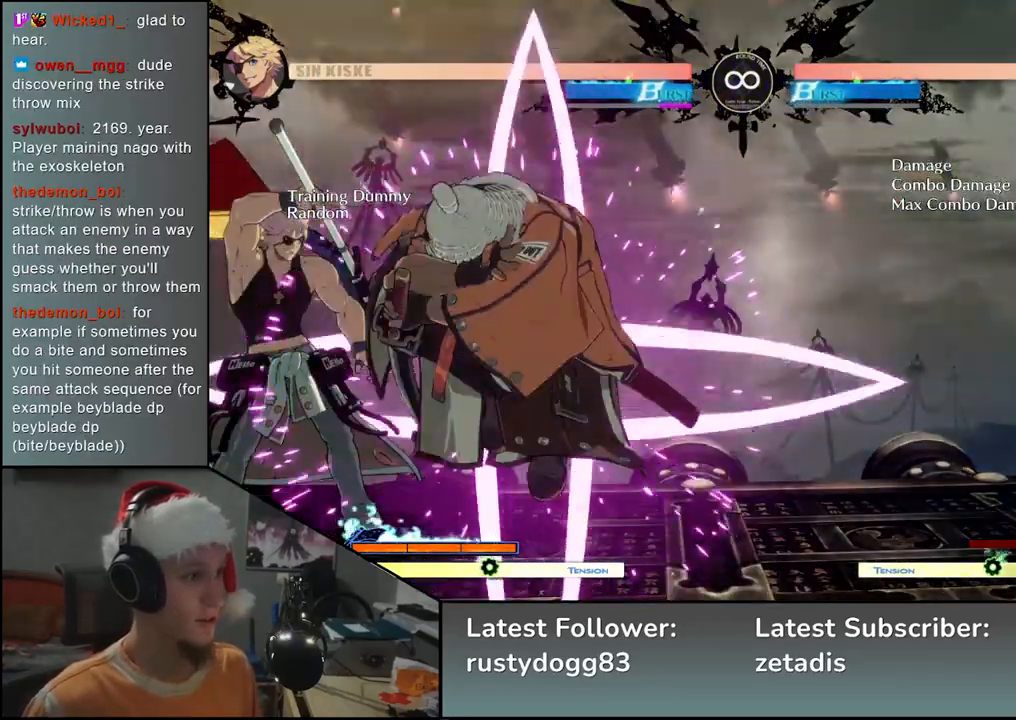
{"buttons": [], "left_stick": "center", "events": [[33, "L1", "up"], [33, "left_stick", "center"]]}